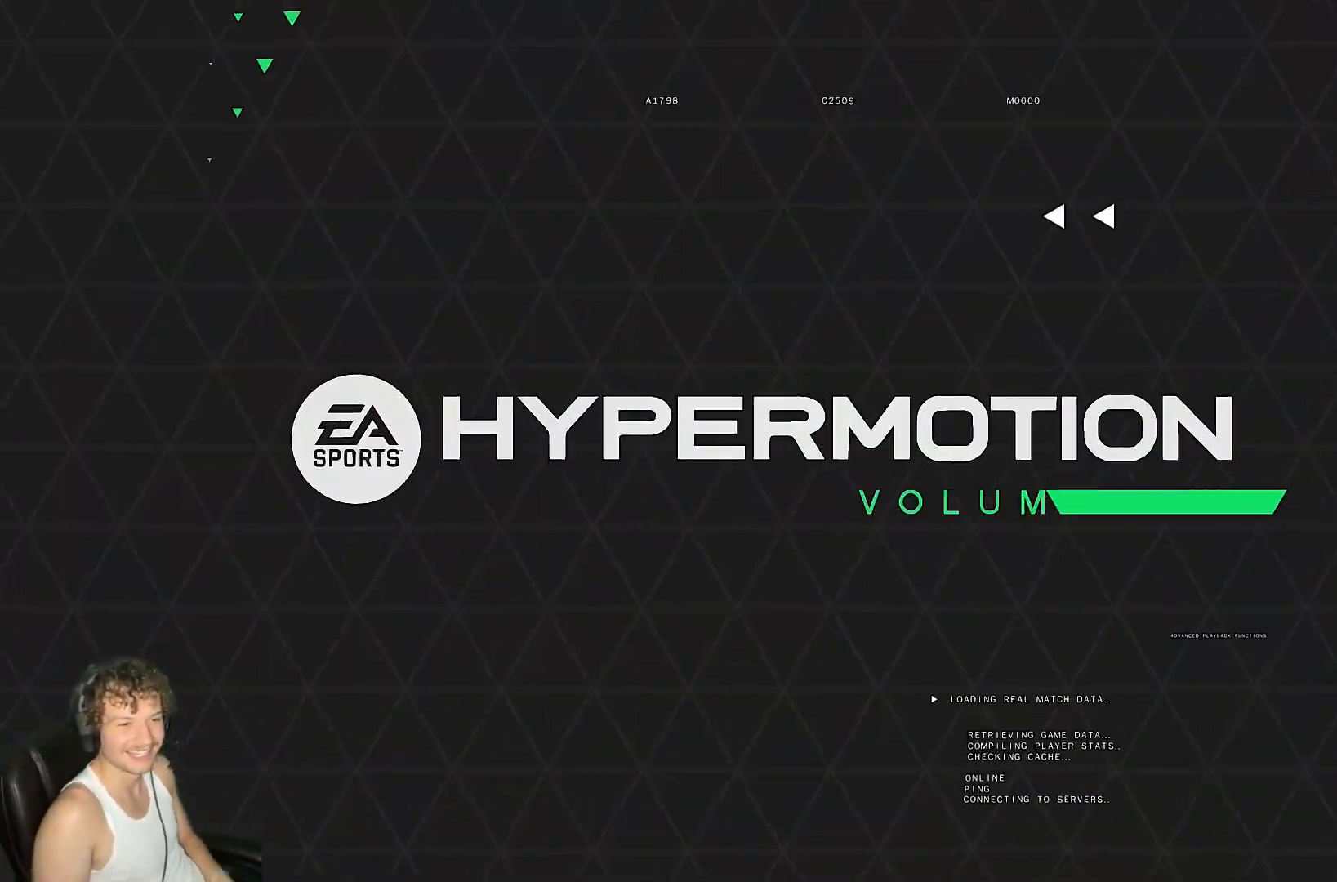
Gameplay with a controller (PlayStation layout); each line is a JSON object with the inputs held at the frame after it (dt_ms = milliseconds from this image to that frame). "events" lists button and stick changes between this image and that frame as [ms after this image, input, new state], when the widget could be followed in between. Not read: L3 R3.
{"dt_ms": 500, "buttons": [], "left_stick": "center", "right_stick": "center", "events": []}
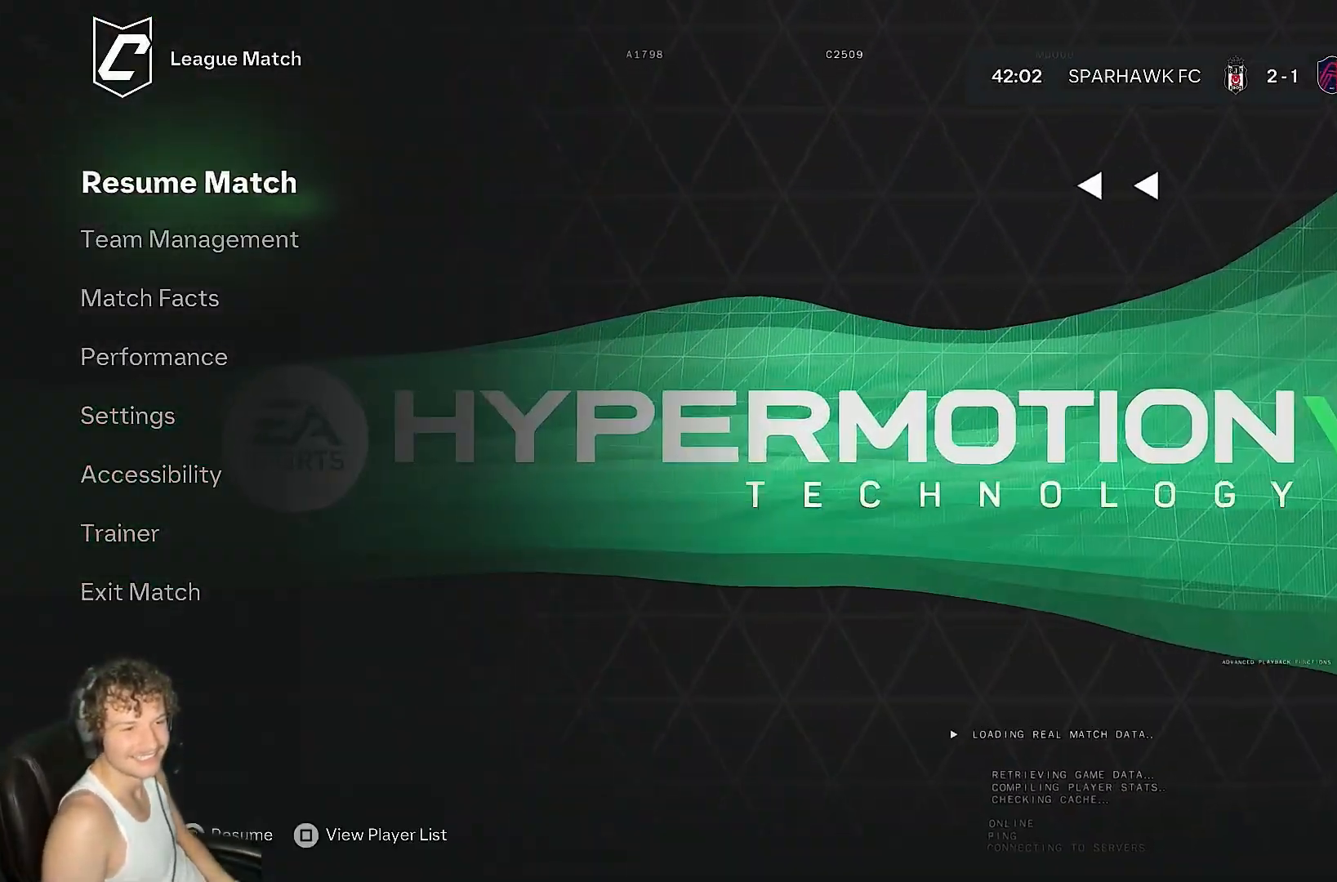
{"dt_ms": 500, "buttons": [], "left_stick": "center", "right_stick": "center", "events": []}
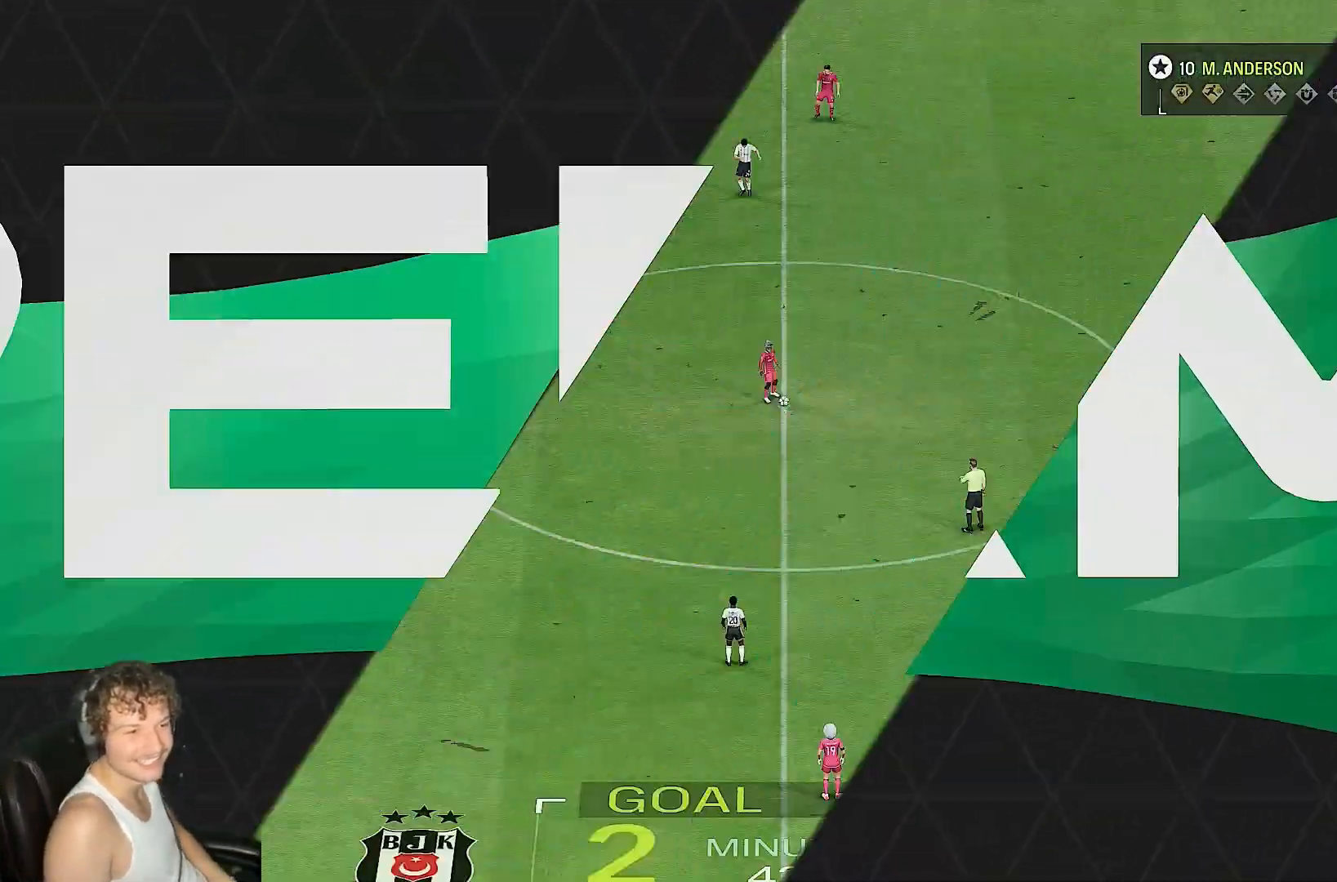
{"dt_ms": 500, "buttons": [], "left_stick": "center", "right_stick": "center", "events": []}
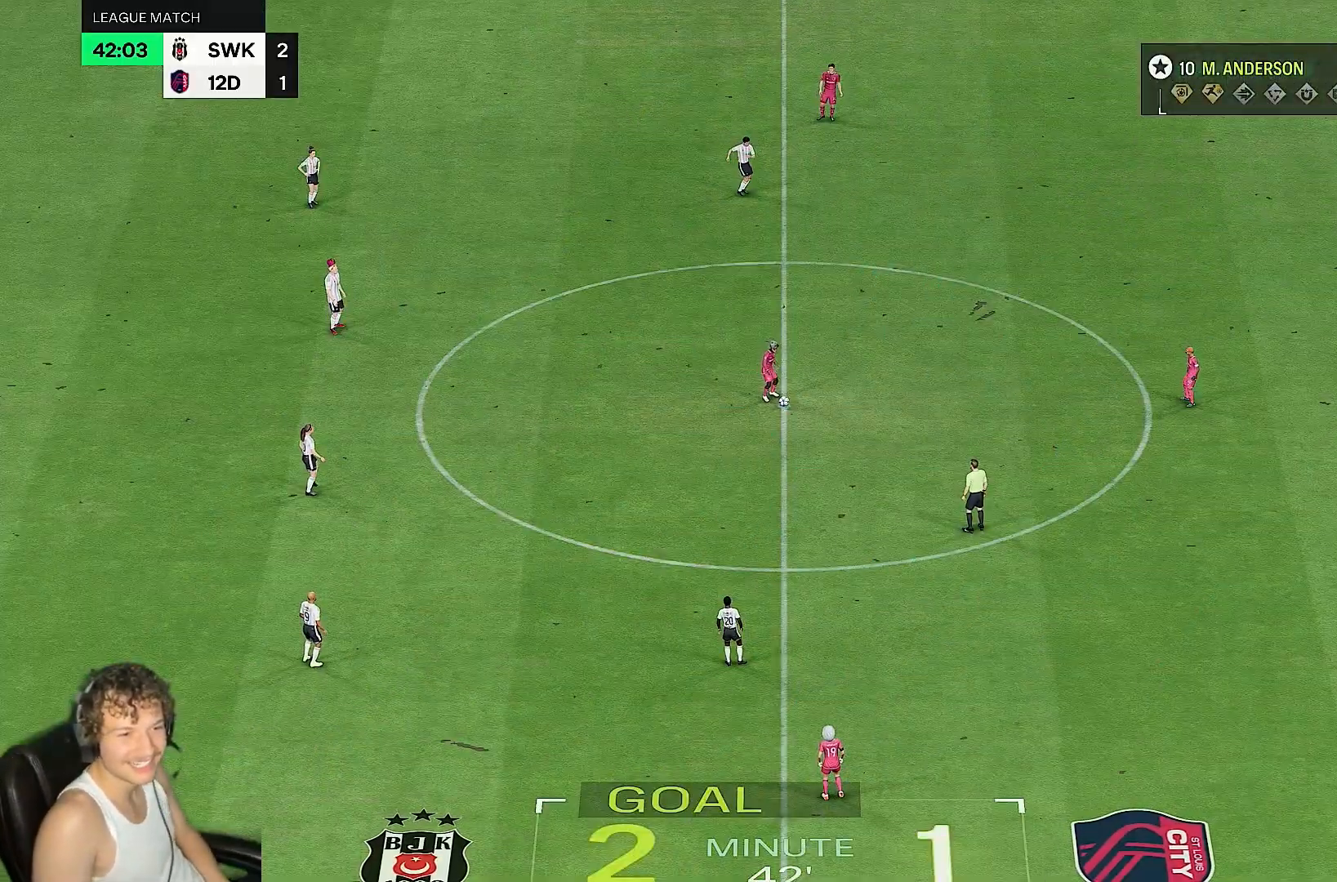
{"dt_ms": 500, "buttons": [], "left_stick": "center", "right_stick": "center", "events": []}
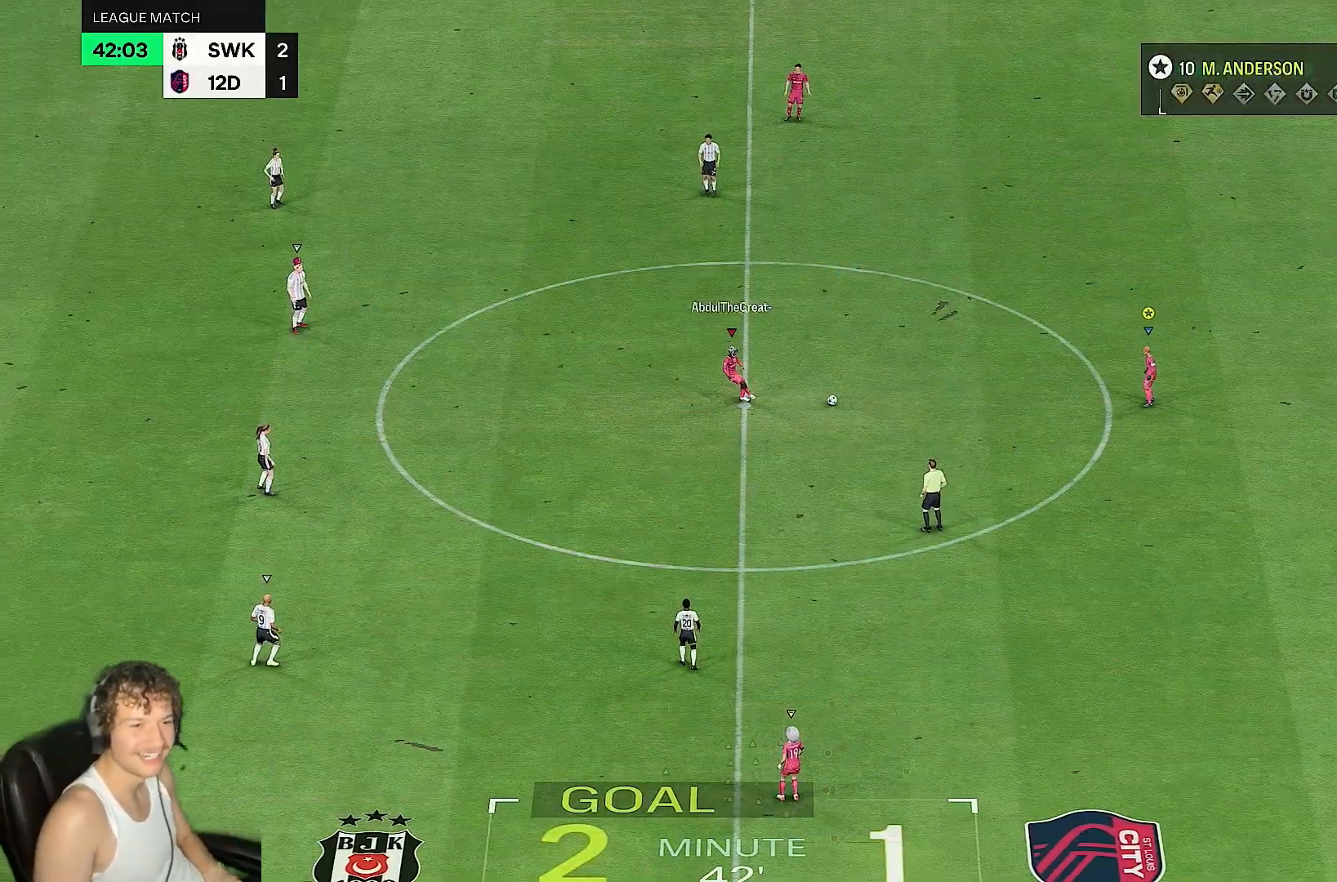
{"dt_ms": 500, "buttons": [], "left_stick": "left", "right_stick": "center", "events": [[117, "left_stick", "left"]]}
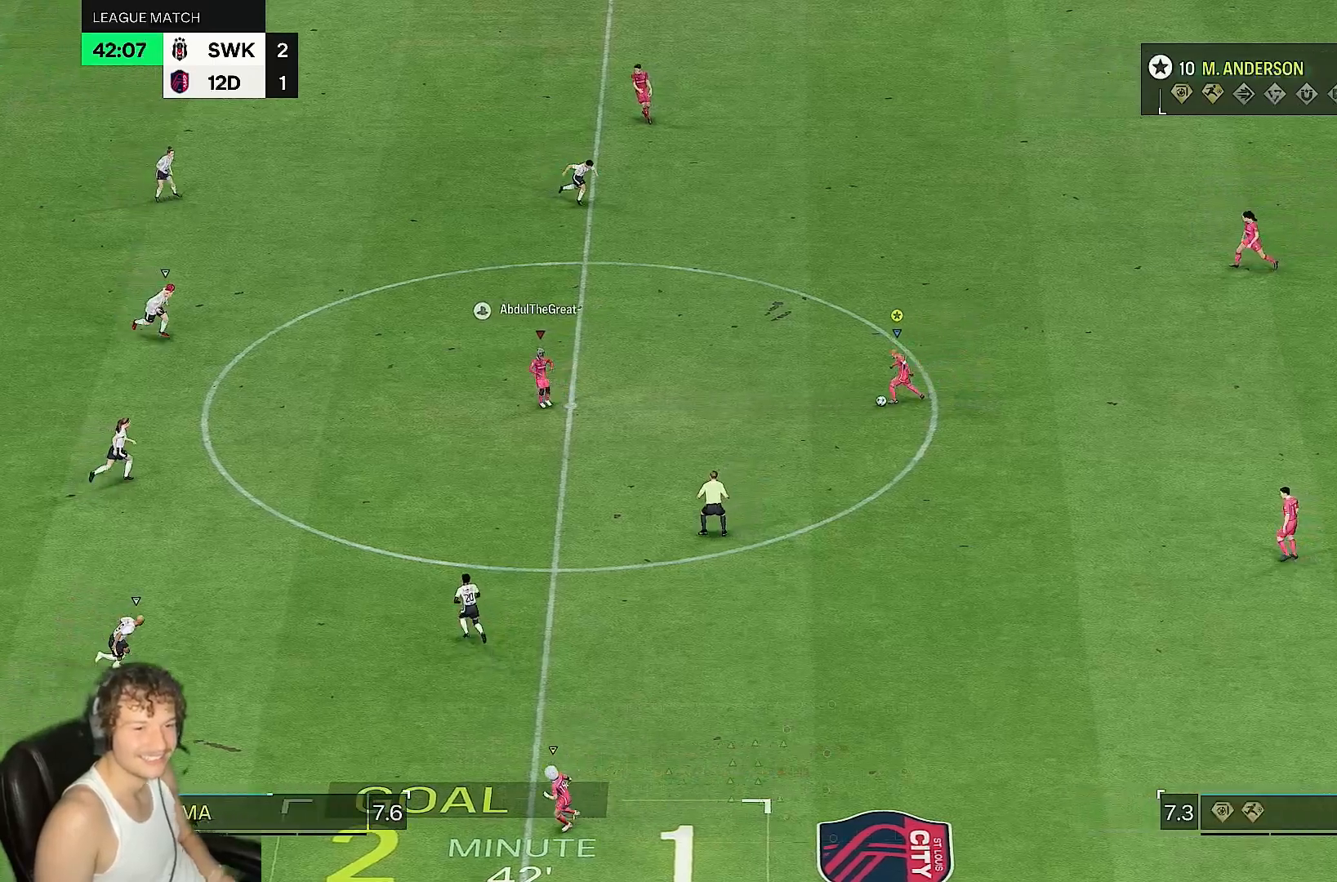
{"dt_ms": 500, "buttons": [], "left_stick": "down-left", "right_stick": "center", "events": [[283, "left_stick", "down-left"]]}
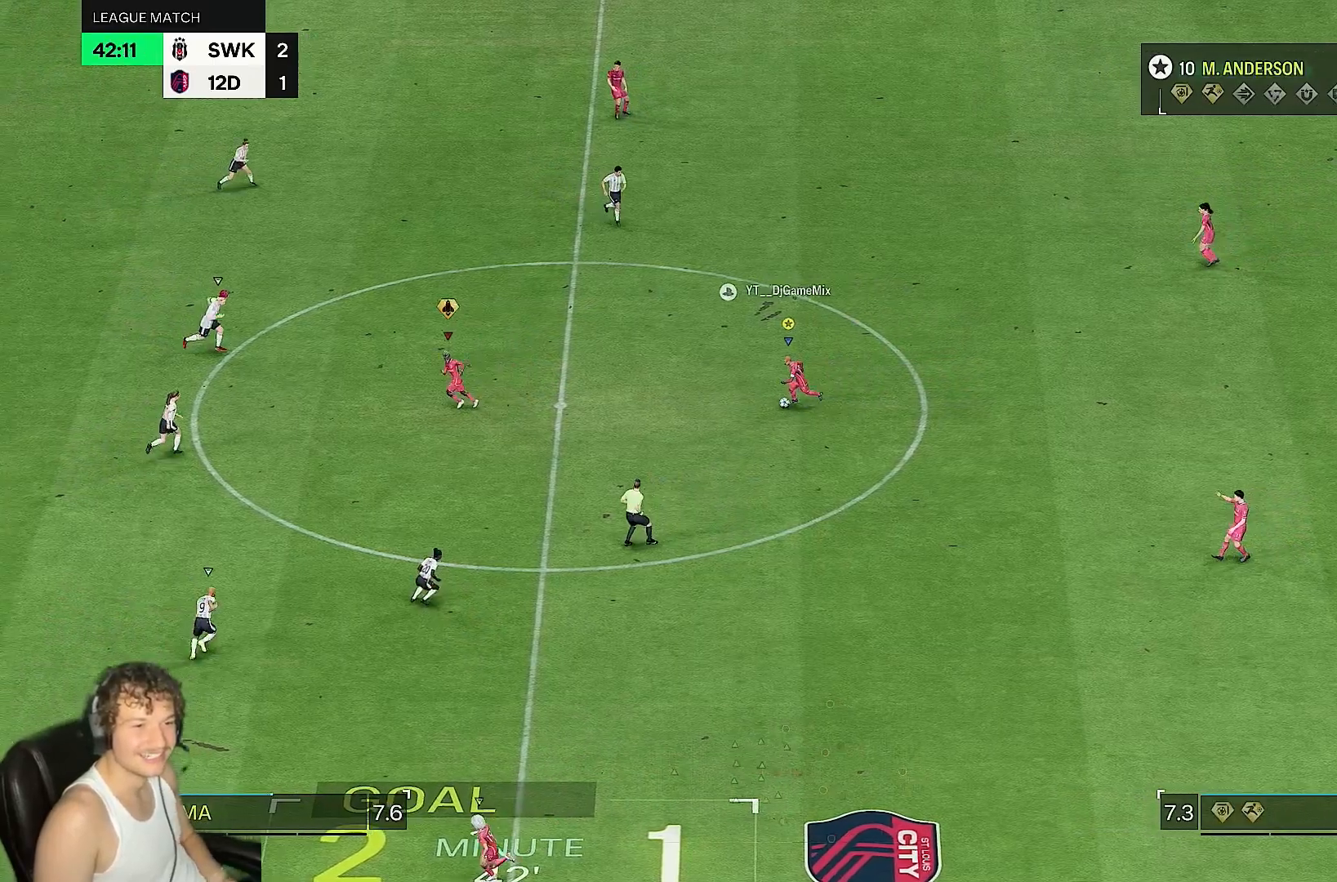
{"dt_ms": 500, "buttons": [], "left_stick": "down", "right_stick": "center", "events": [[83, "left_stick", "left"], [183, "left_stick", "down-left"], [417, "left_stick", "down"]]}
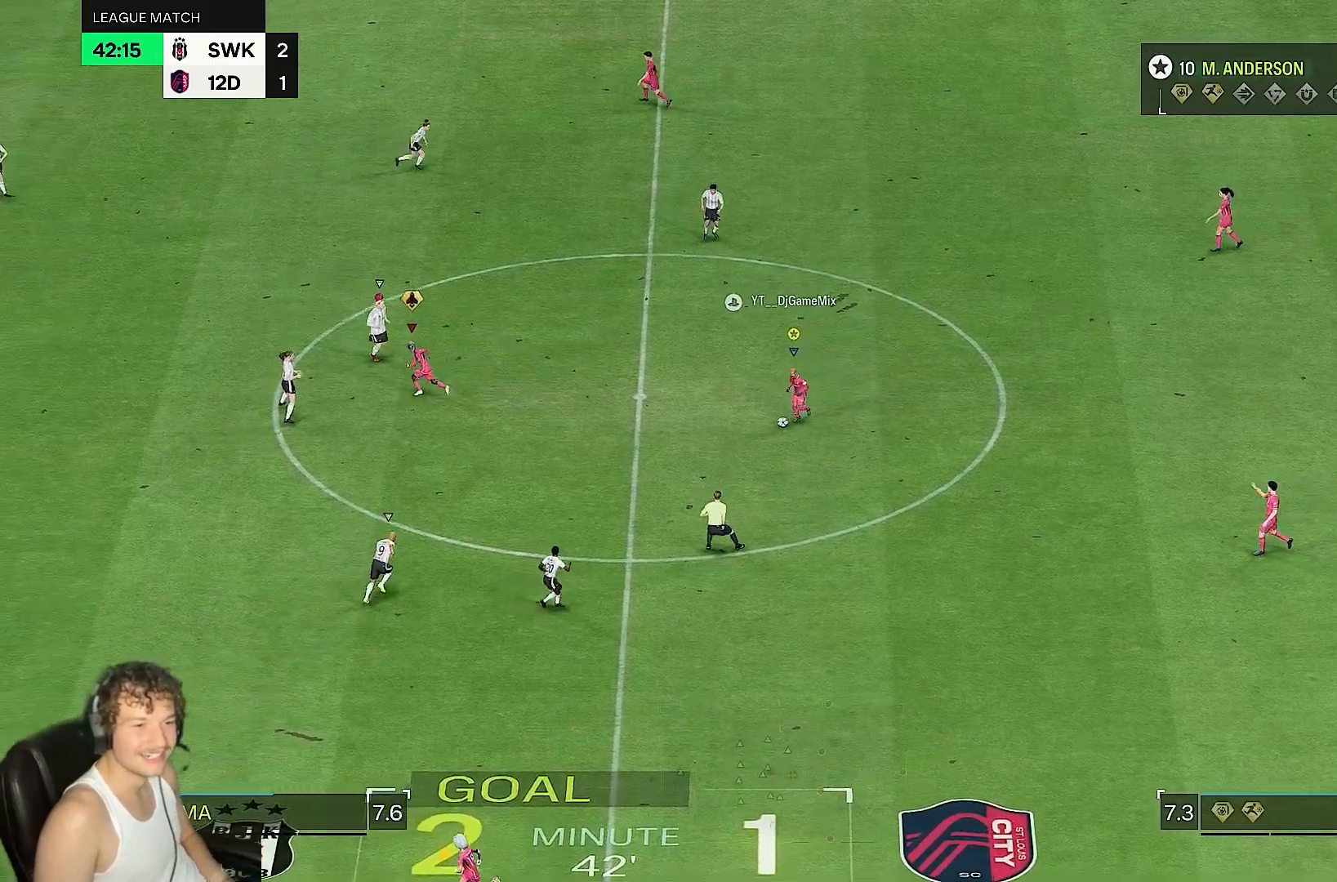
{"dt_ms": 500, "buttons": [], "left_stick": "down", "right_stick": "center", "events": []}
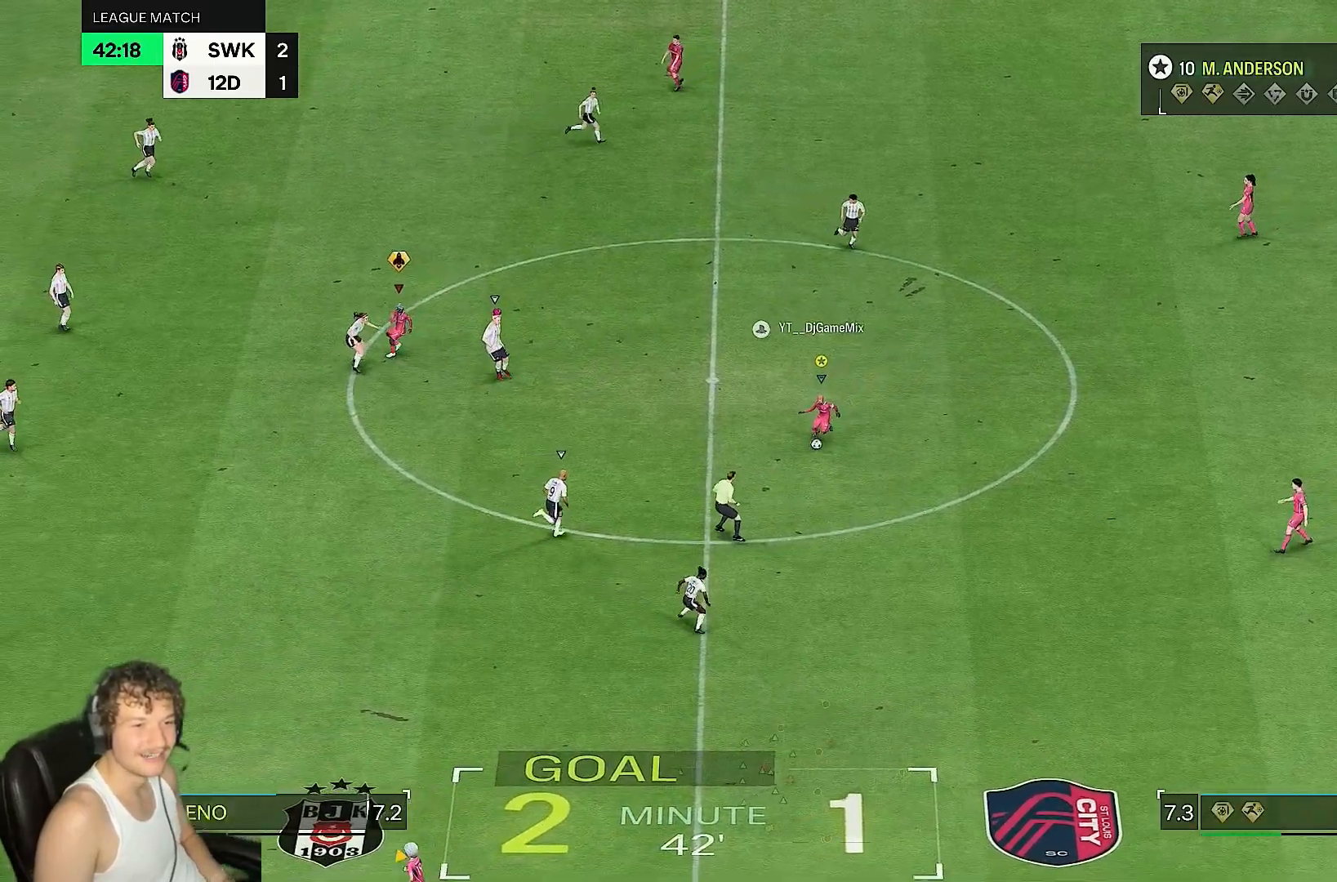
{"dt_ms": 500, "buttons": [], "left_stick": "down", "right_stick": "center", "events": []}
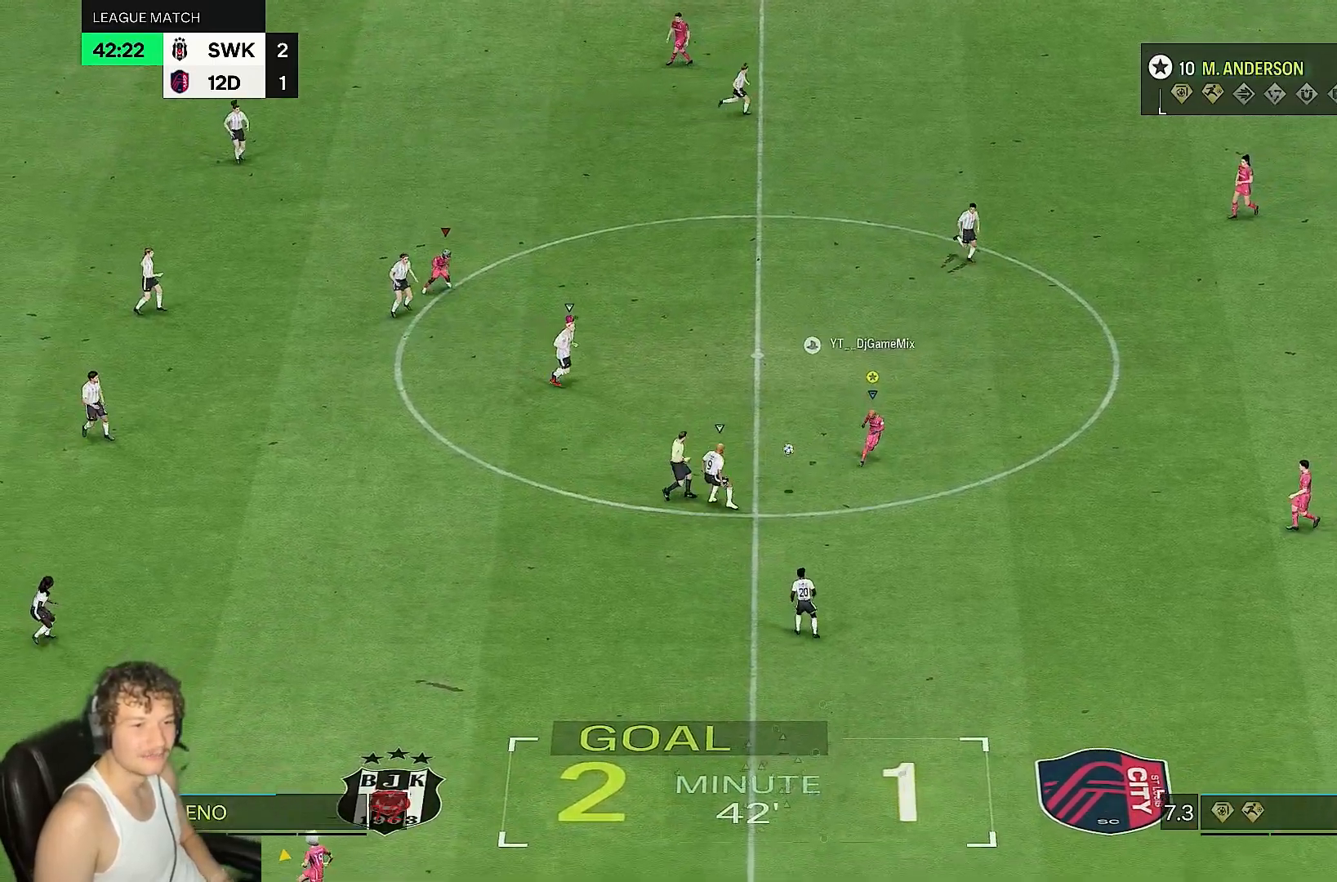
{"dt_ms": 500, "buttons": [], "left_stick": "down-left", "right_stick": "center", "events": [[200, "left_stick", "down-left"]]}
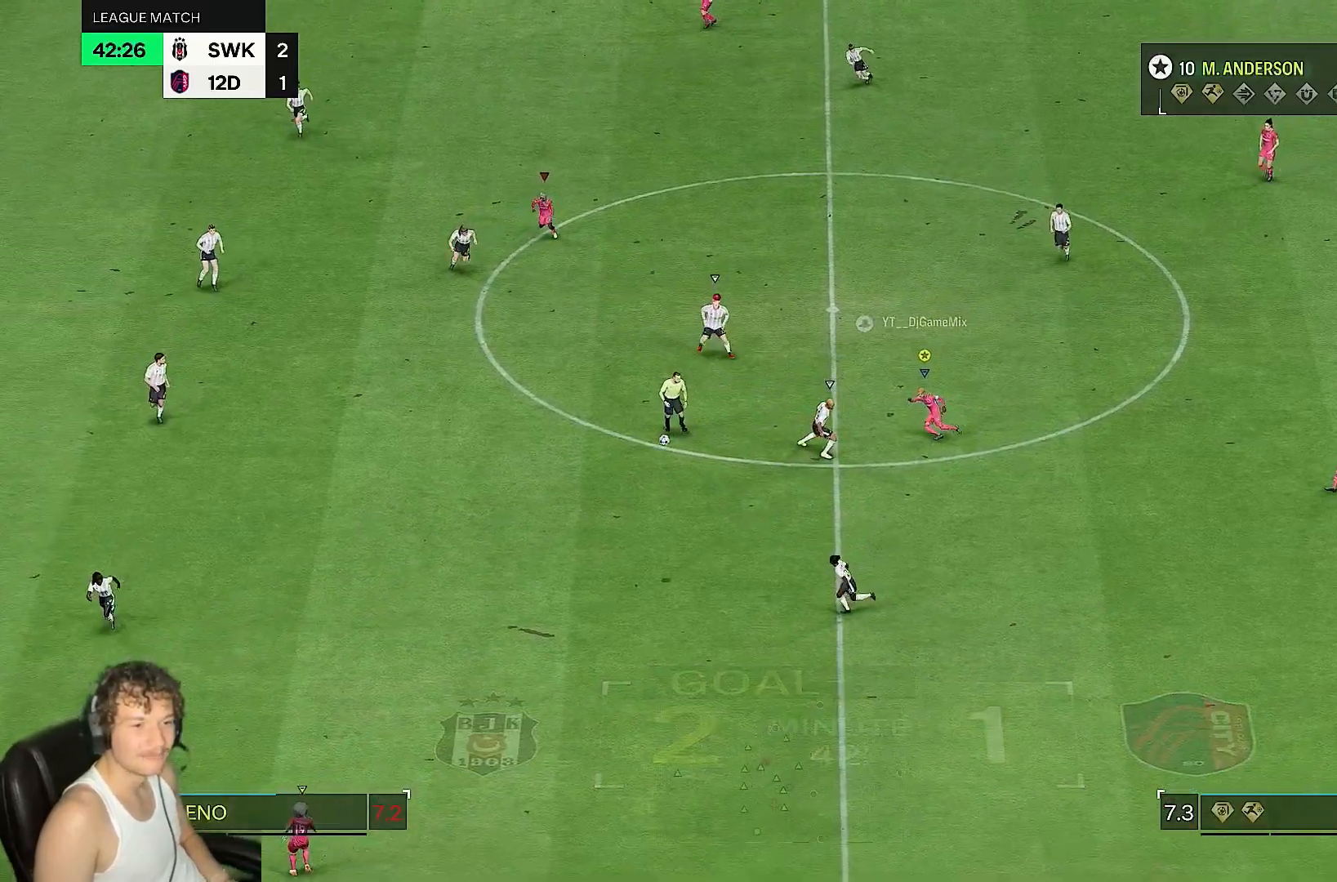
{"dt_ms": 1000, "buttons": ["R2"], "left_stick": "left", "right_stick": "center"}
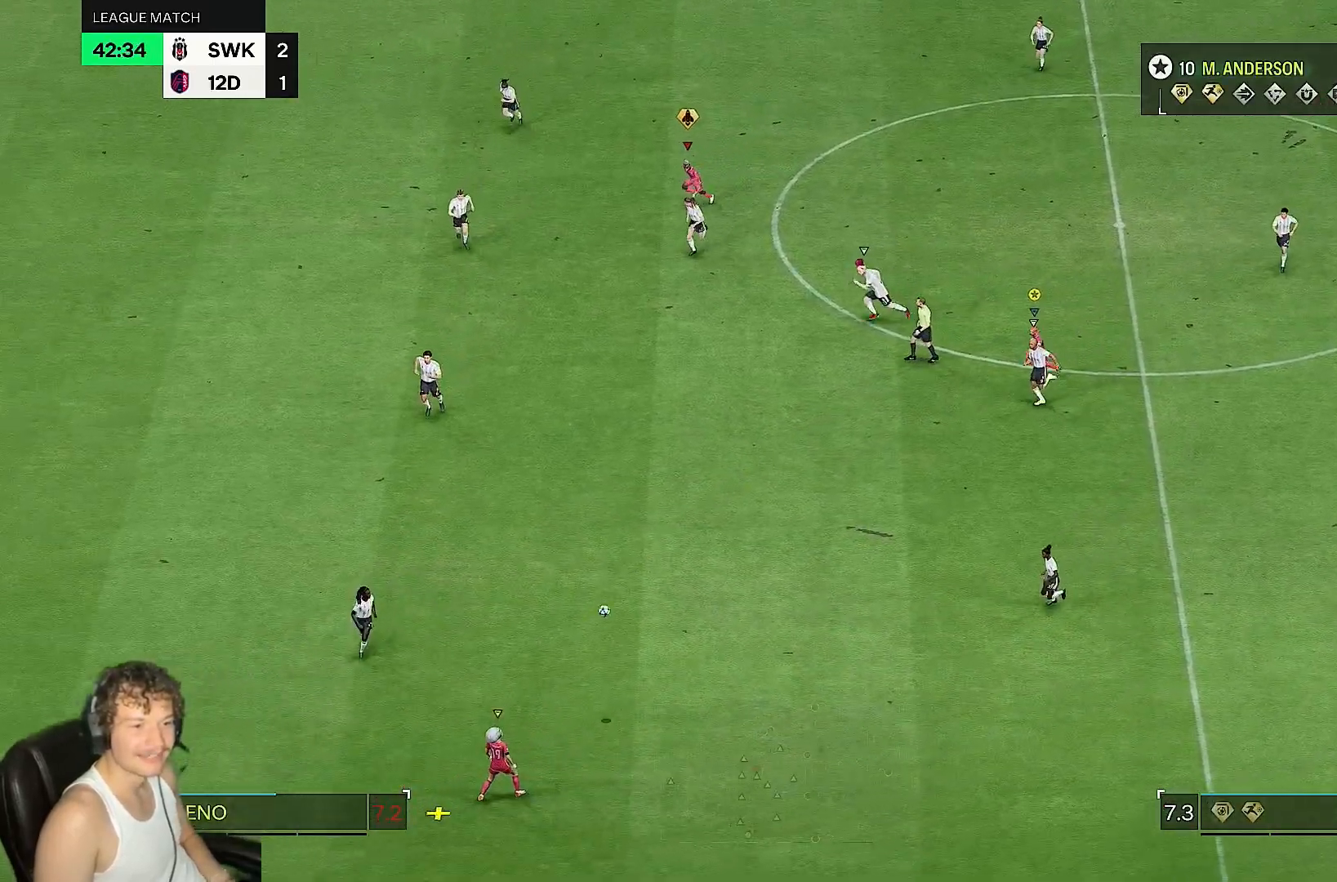
{"dt_ms": 500, "buttons": [], "left_stick": "left", "right_stick": "center", "events": [[383, "R2", "up"]]}
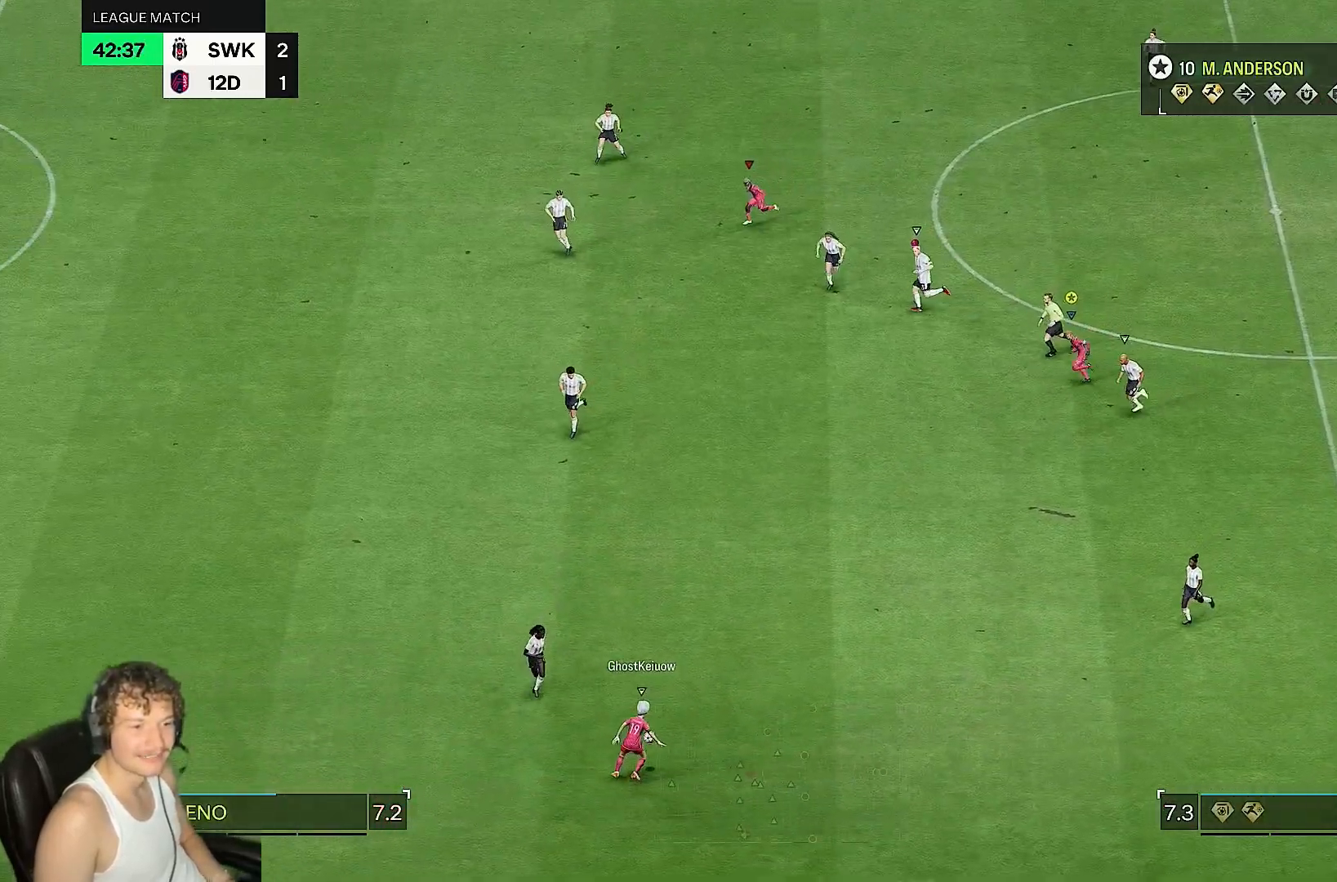
{"dt_ms": 500, "buttons": ["R2"], "left_stick": "left", "right_stick": "center", "events": [[67, "R2", "down"], [150, "R2", "up"], [200, "R2", "down"], [350, "R2", "up"], [433, "R2", "down"]]}
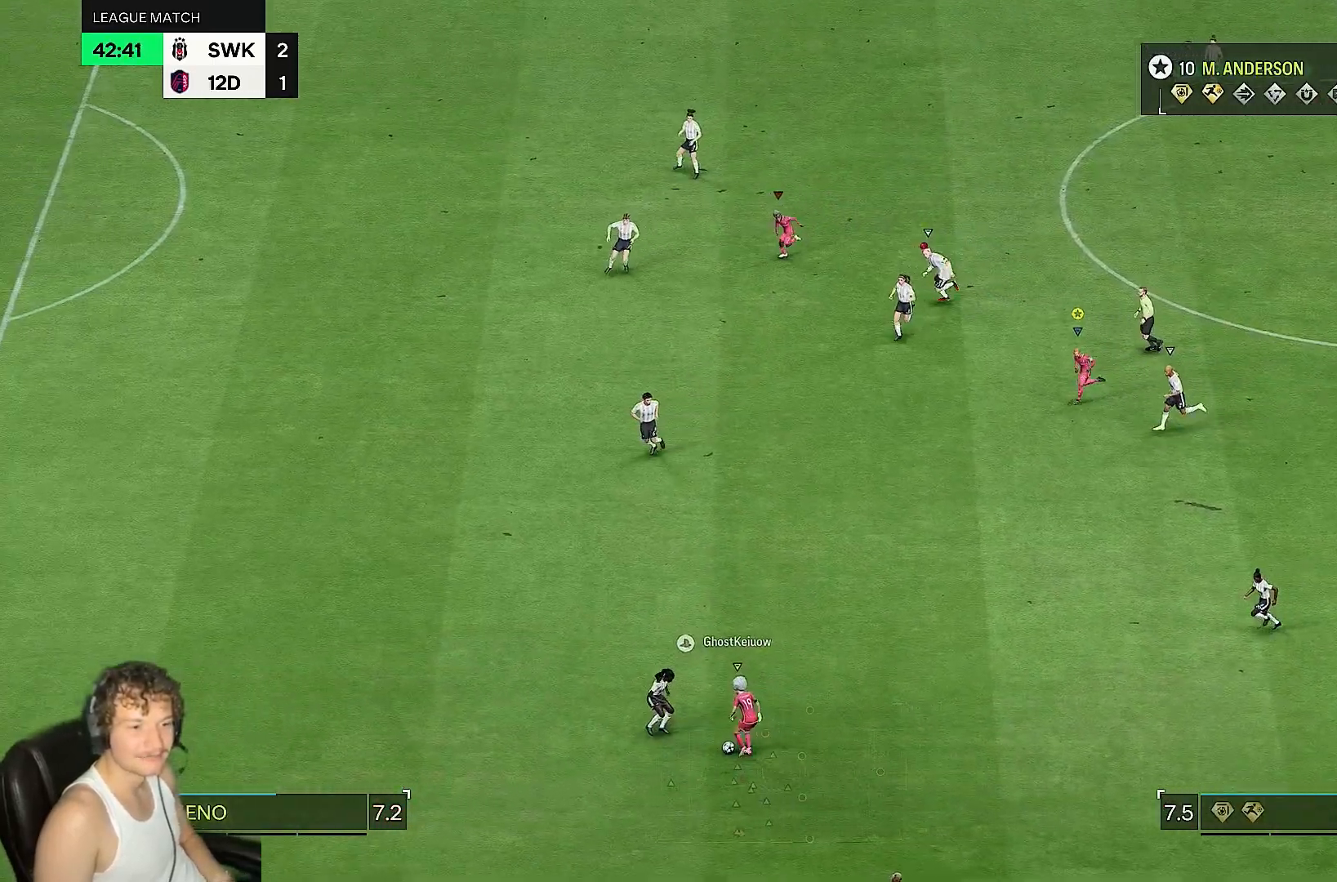
{"dt_ms": 1000, "buttons": ["R2"], "left_stick": "down-left", "right_stick": "center"}
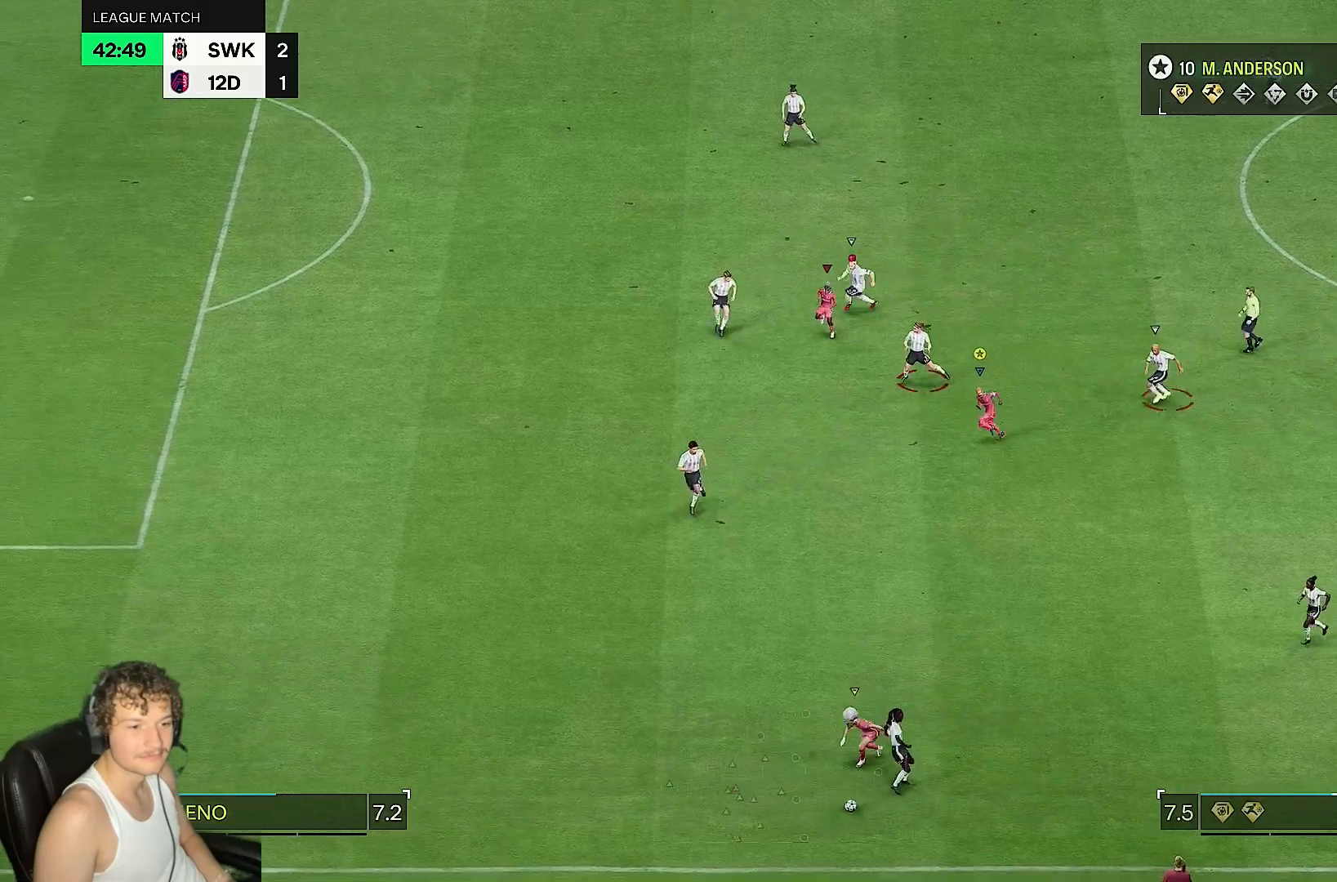
{"dt_ms": 500, "buttons": [], "left_stick": "down", "right_stick": "center", "events": [[83, "R2", "up"], [200, "left_stick", "down"]]}
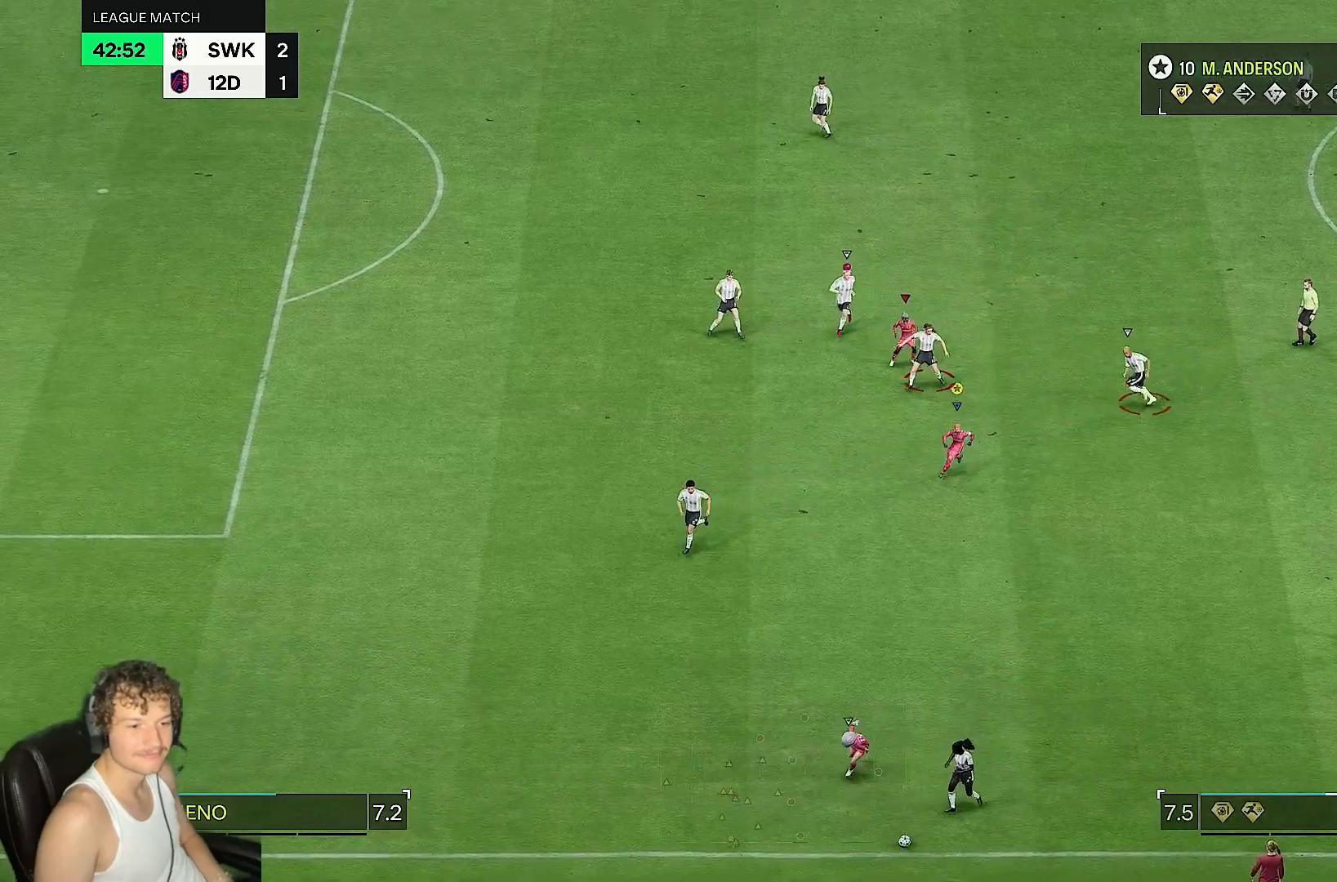
{"dt_ms": 500, "buttons": [], "left_stick": "down-right", "right_stick": "center", "events": [[167, "left_stick", "down-right"]]}
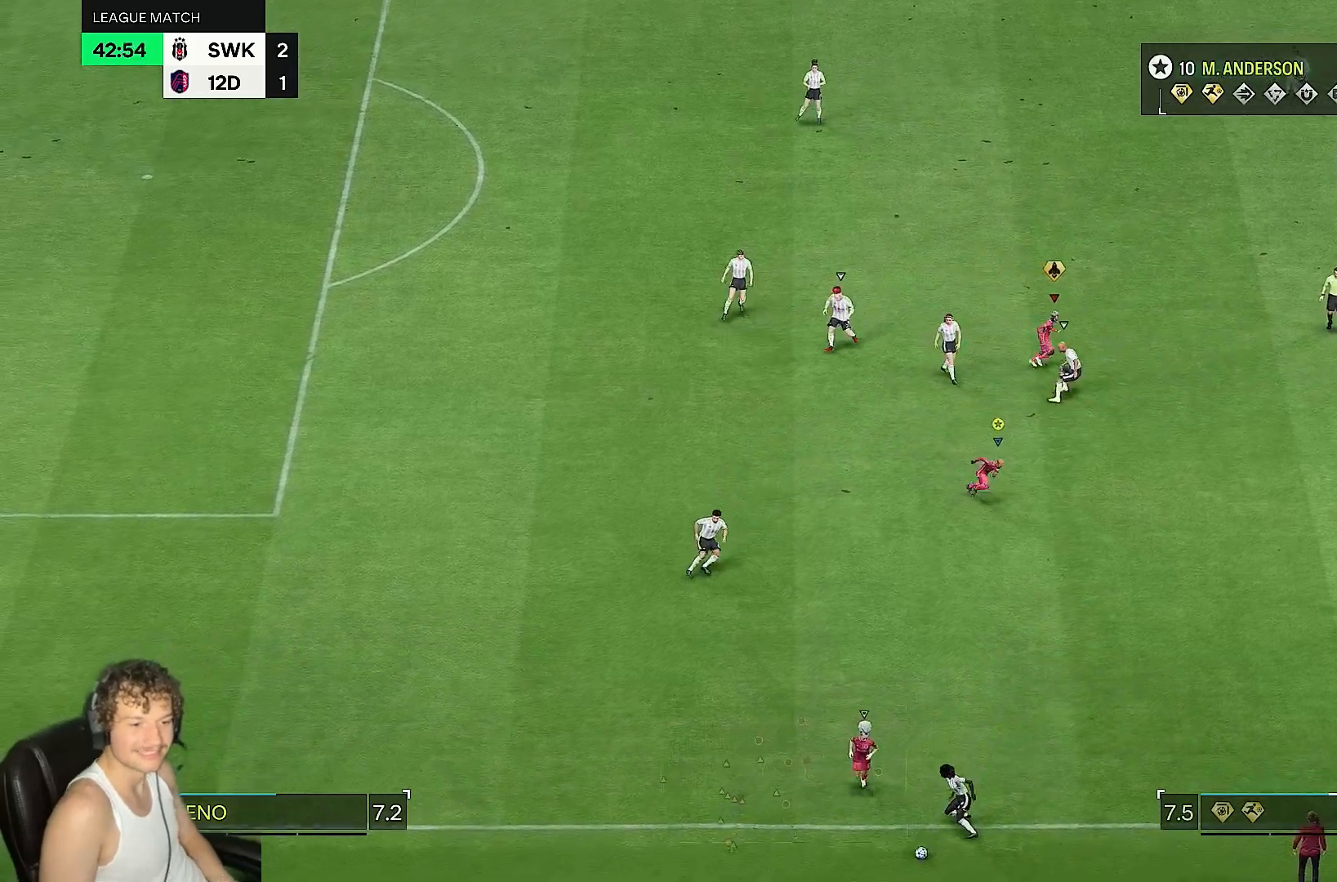
{"dt_ms": 500, "buttons": [], "left_stick": "down", "right_stick": "center", "events": [[83, "left_stick", "down"]]}
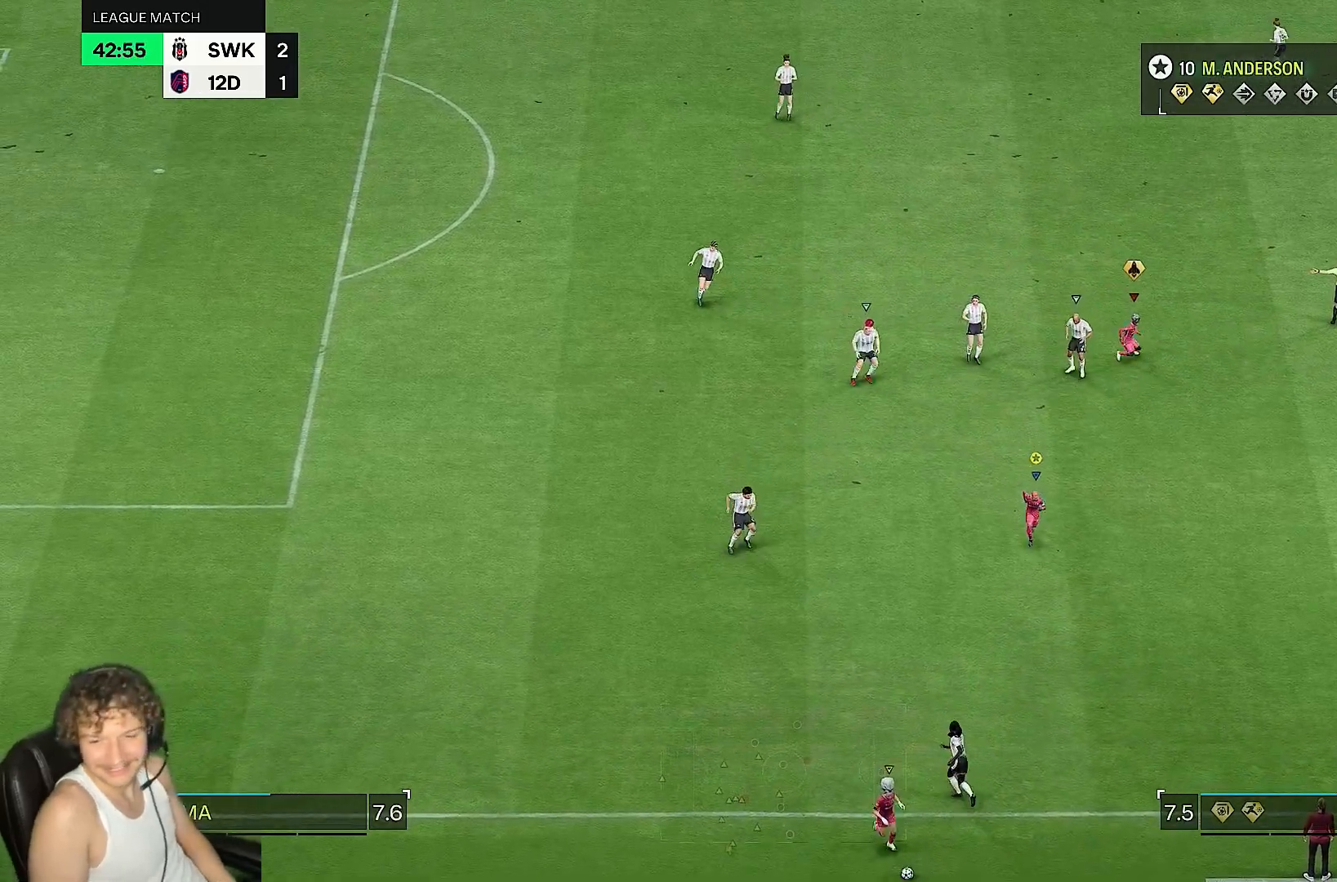
{"dt_ms": 500, "buttons": [], "left_stick": "up", "right_stick": "center", "events": [[350, "left_stick", "center"], [450, "left_stick", "up"]]}
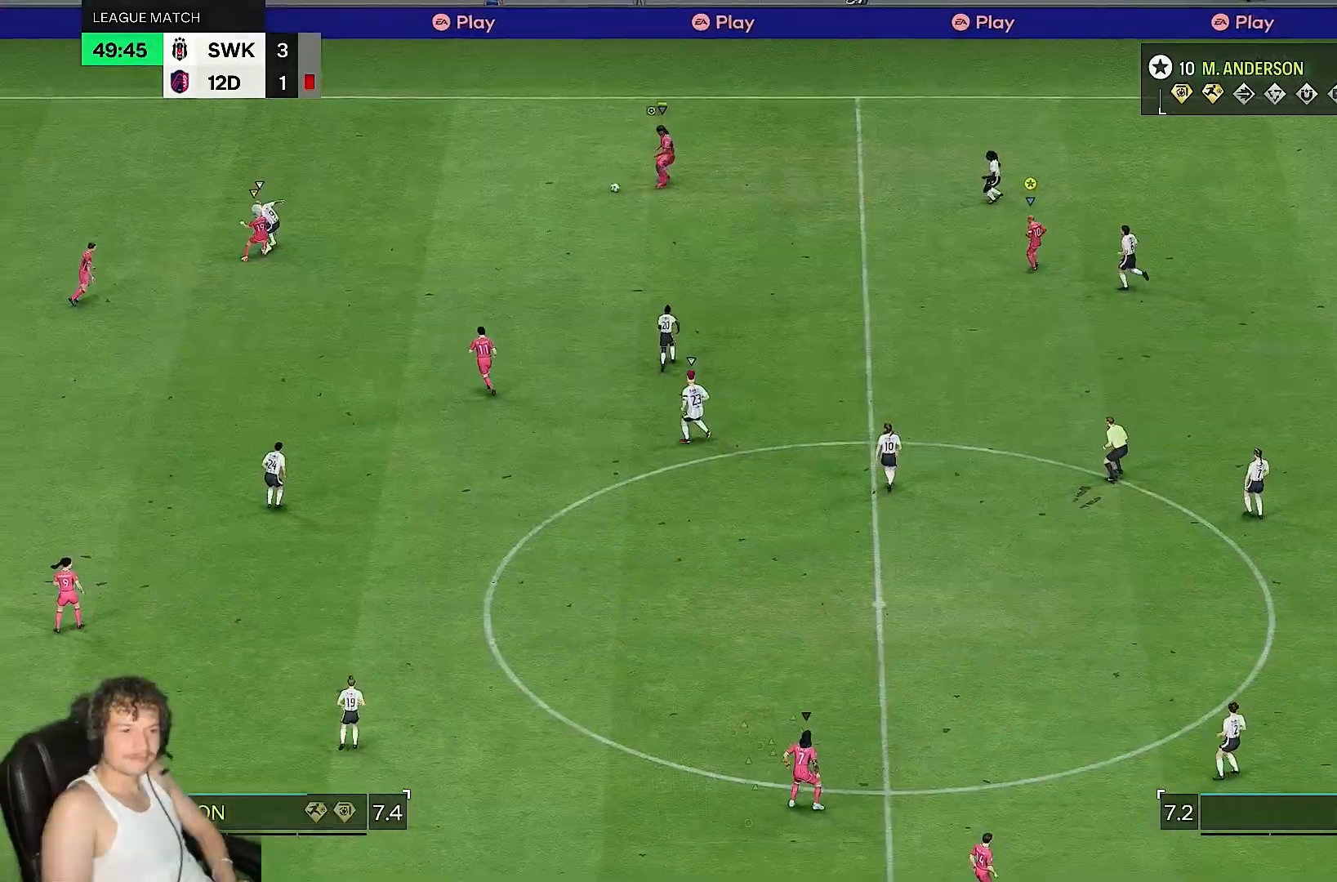
{"dt_ms": 500, "buttons": [], "left_stick": "down", "right_stick": "center", "events": [[283, "left_stick", "left"], [417, "left_stick", "down"]]}
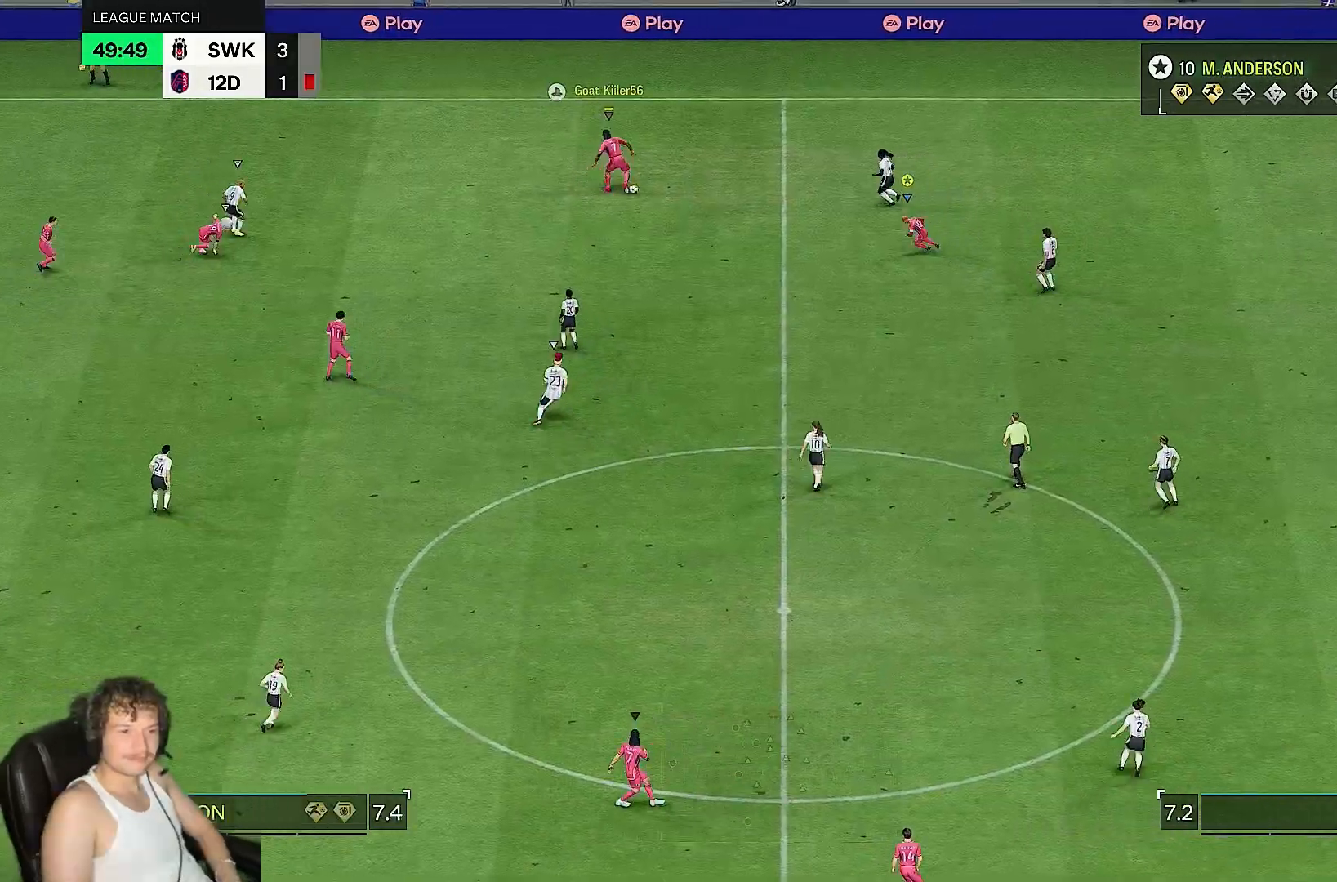
{"dt_ms": 500, "buttons": [], "left_stick": "down-right", "right_stick": "center", "events": [[117, "left_stick", "down-right"]]}
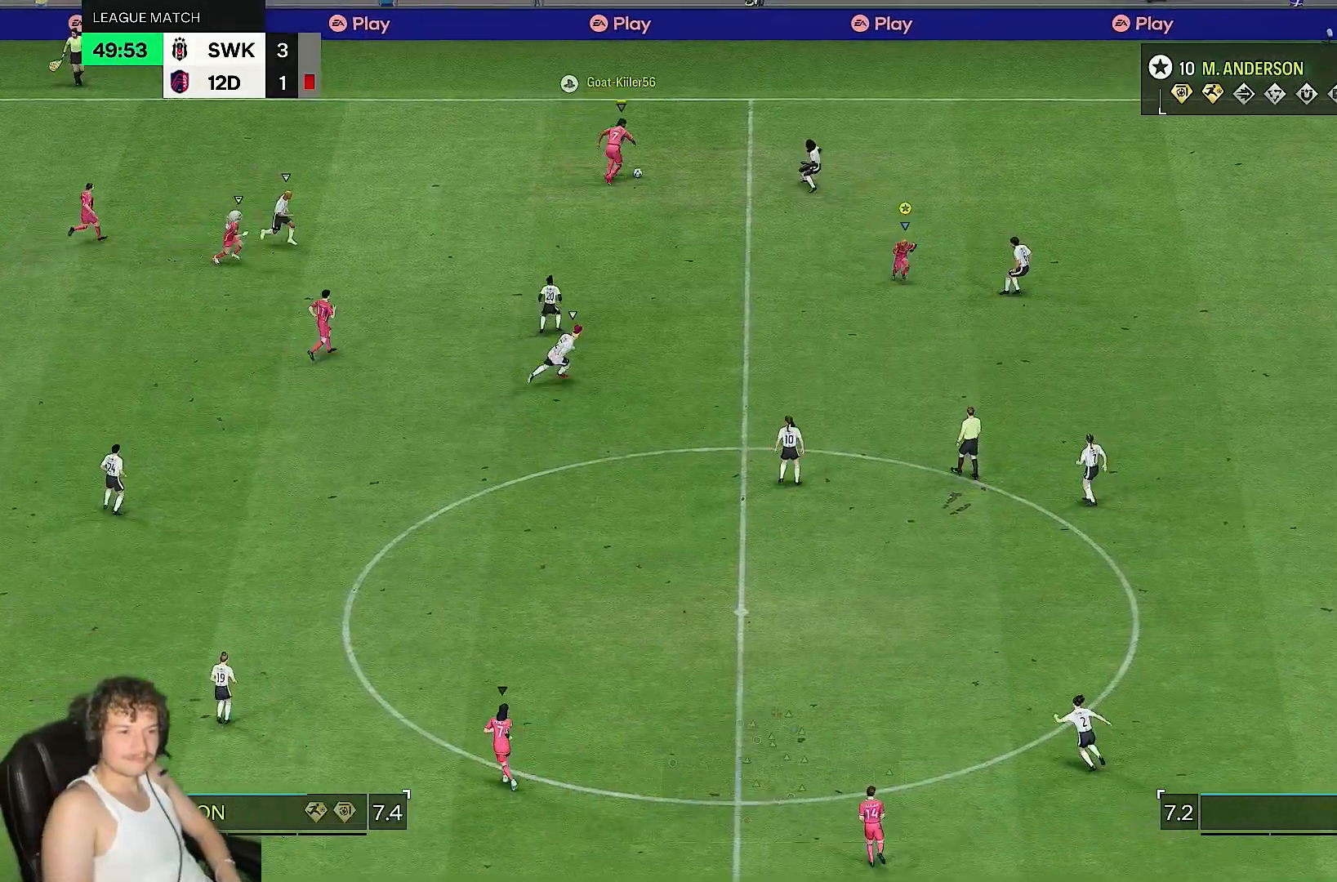
{"dt_ms": 500, "buttons": [], "left_stick": "center", "right_stick": "center", "events": [[150, "left_stick", "right"], [333, "left_stick", "center"]]}
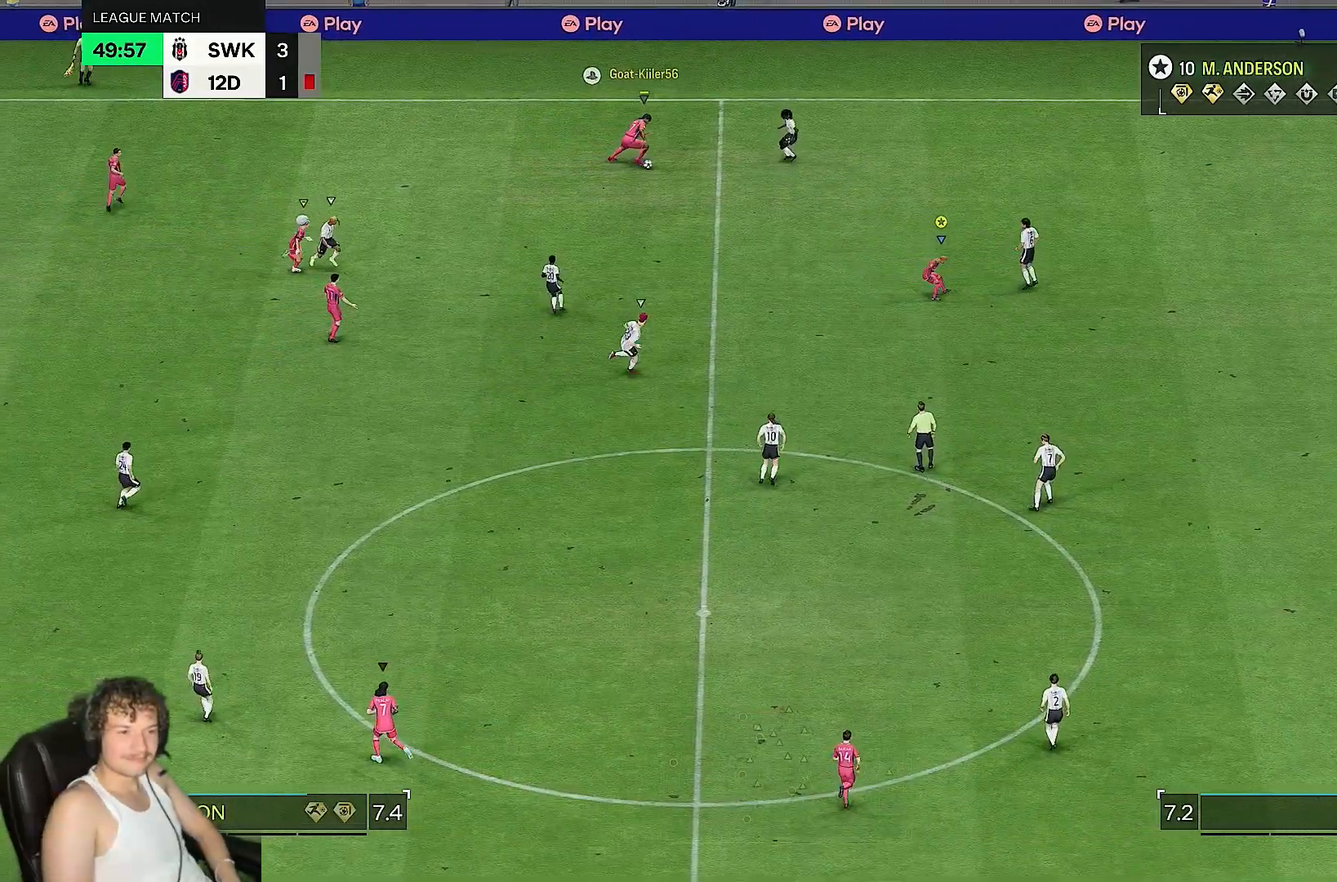
{"dt_ms": 500, "buttons": [], "left_stick": "down-right", "right_stick": "center", "events": [[133, "left_stick", "up-right"], [200, "left_stick", "right"], [483, "left_stick", "down-right"]]}
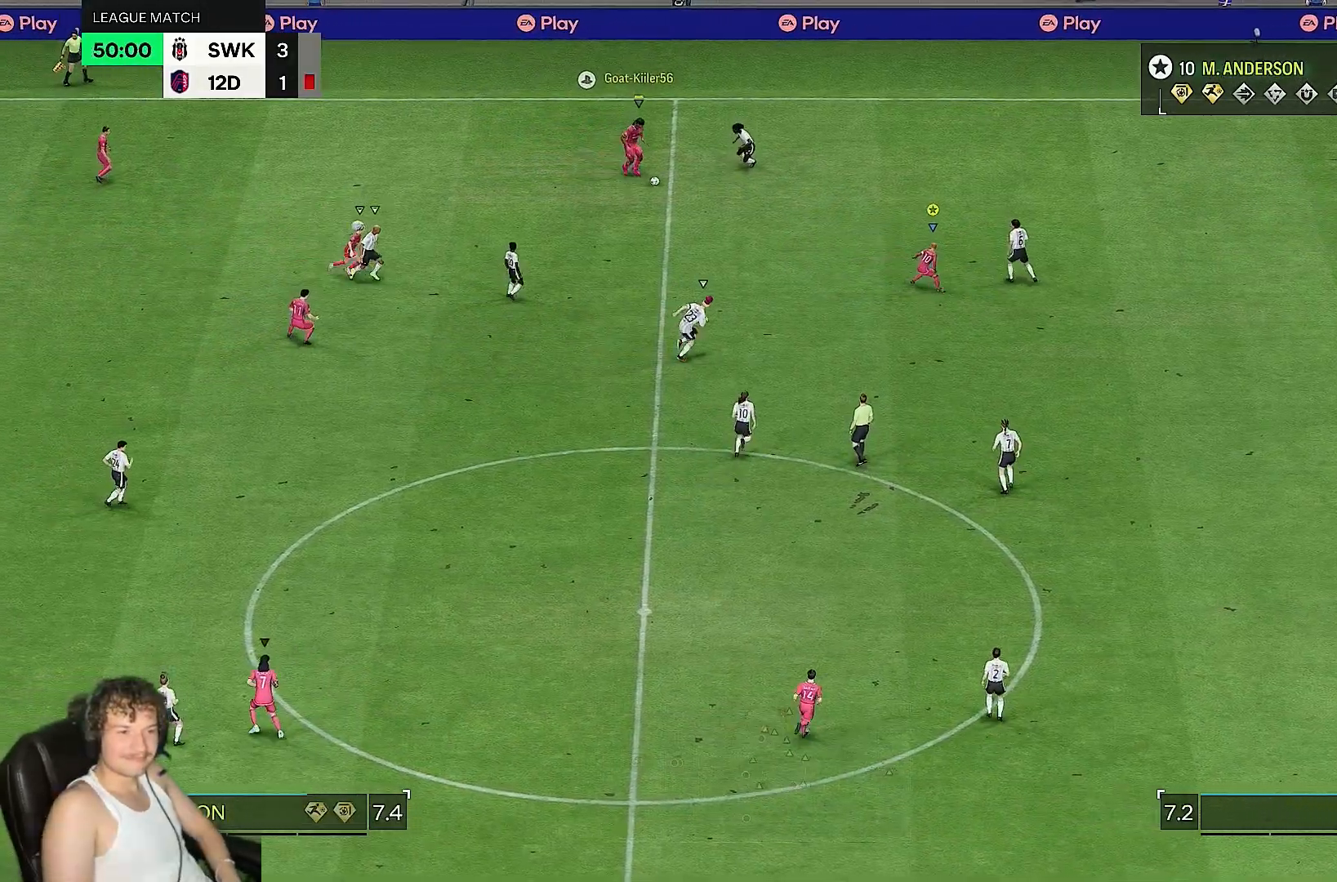
{"dt_ms": 500, "buttons": ["R2"], "left_stick": "down-right", "right_stick": "center", "events": [[450, "R2", "down"]]}
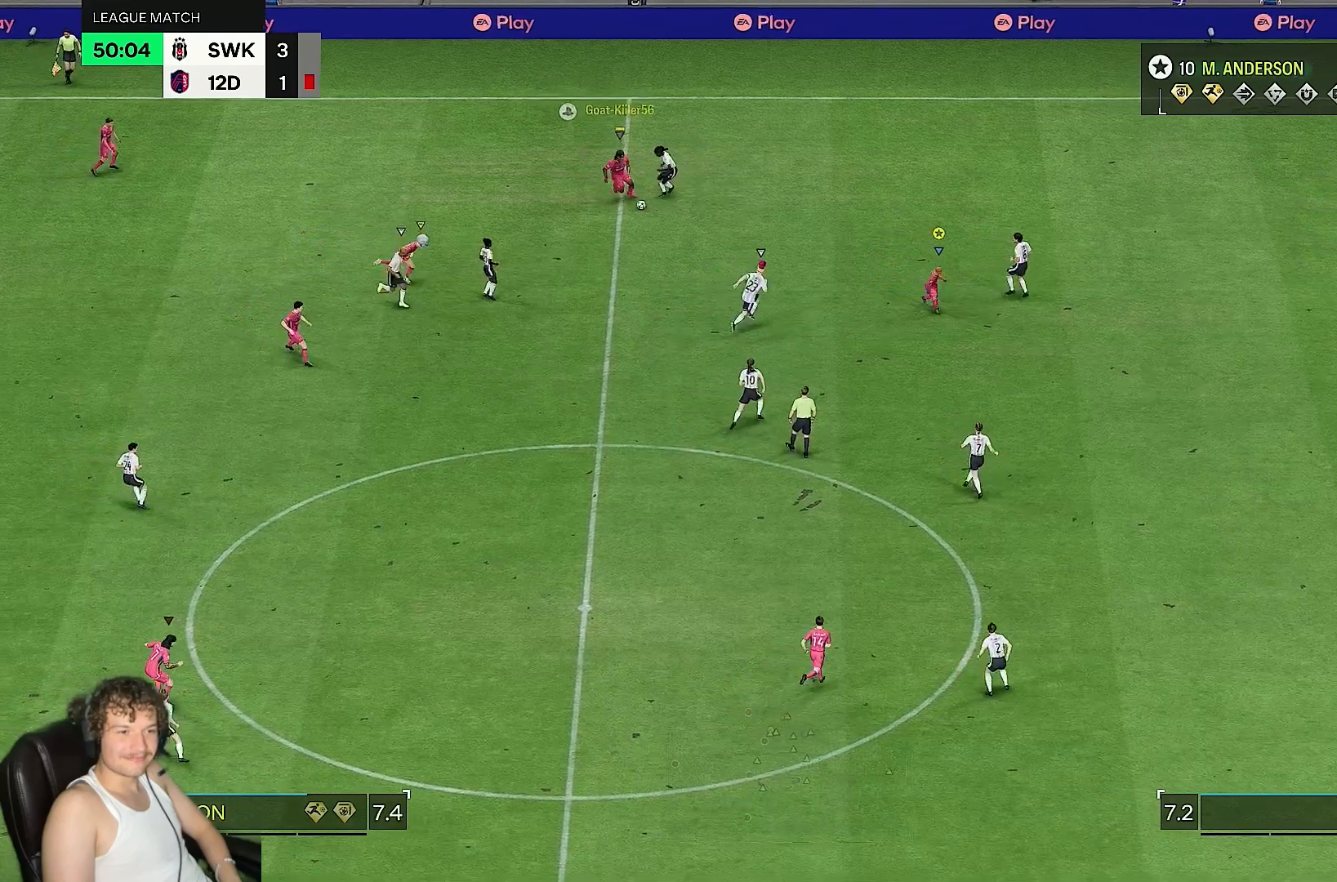
{"dt_ms": 500, "buttons": ["R2"], "left_stick": "down-right", "right_stick": "center", "events": []}
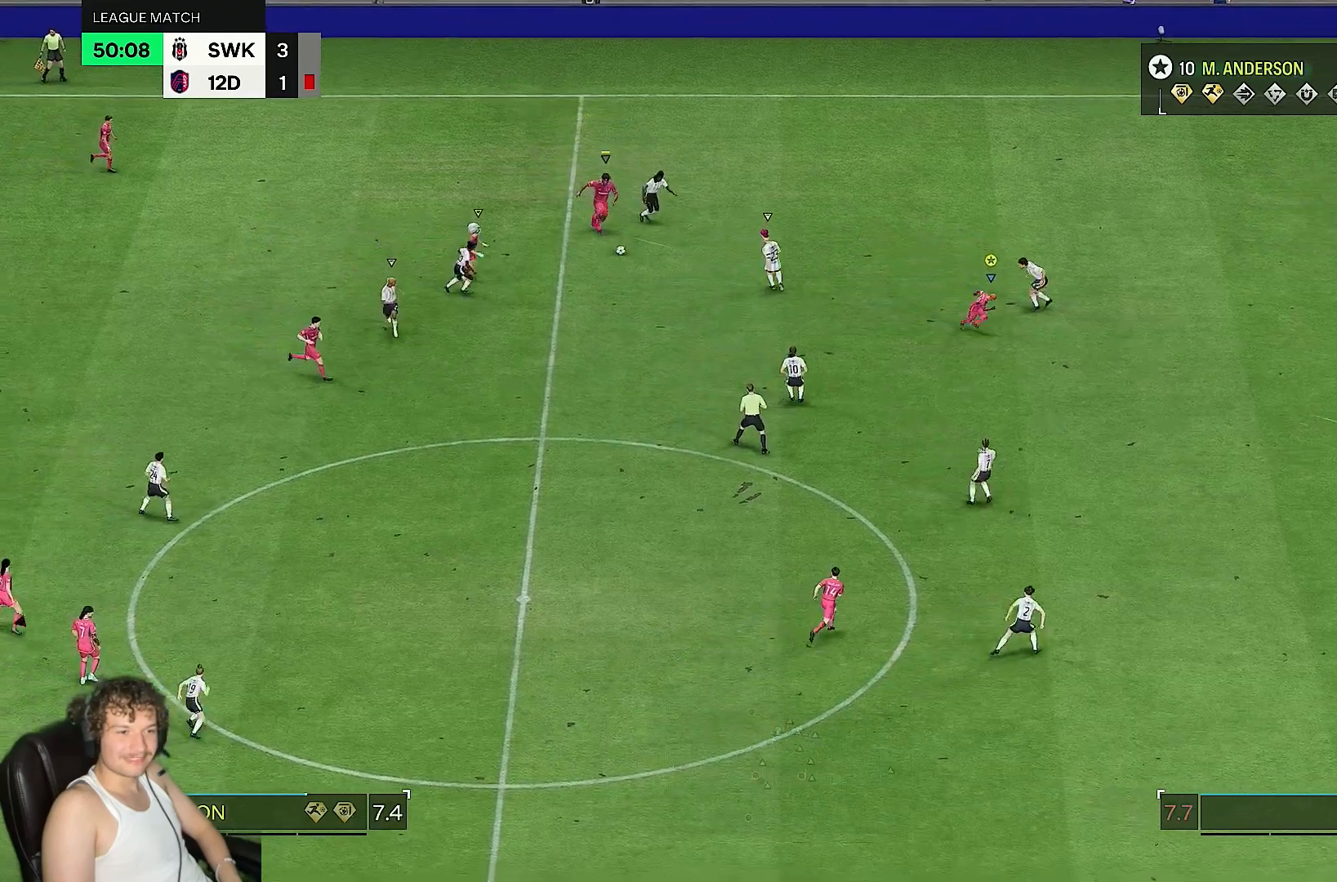
{"dt_ms": 500, "buttons": ["R2"], "left_stick": "down-right", "right_stick": "center", "events": []}
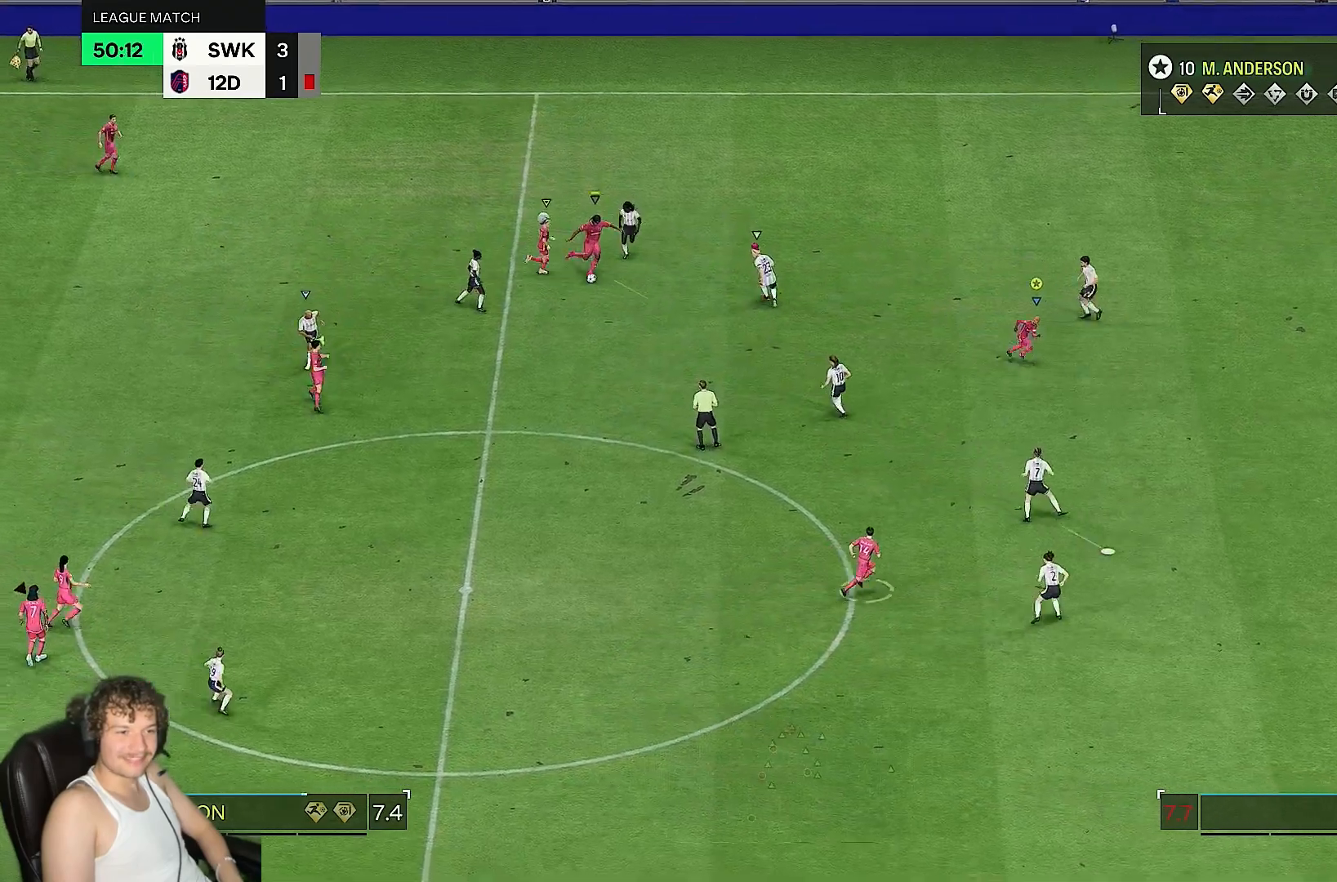
{"dt_ms": 500, "buttons": ["R2"], "left_stick": "down-right", "right_stick": "center", "events": []}